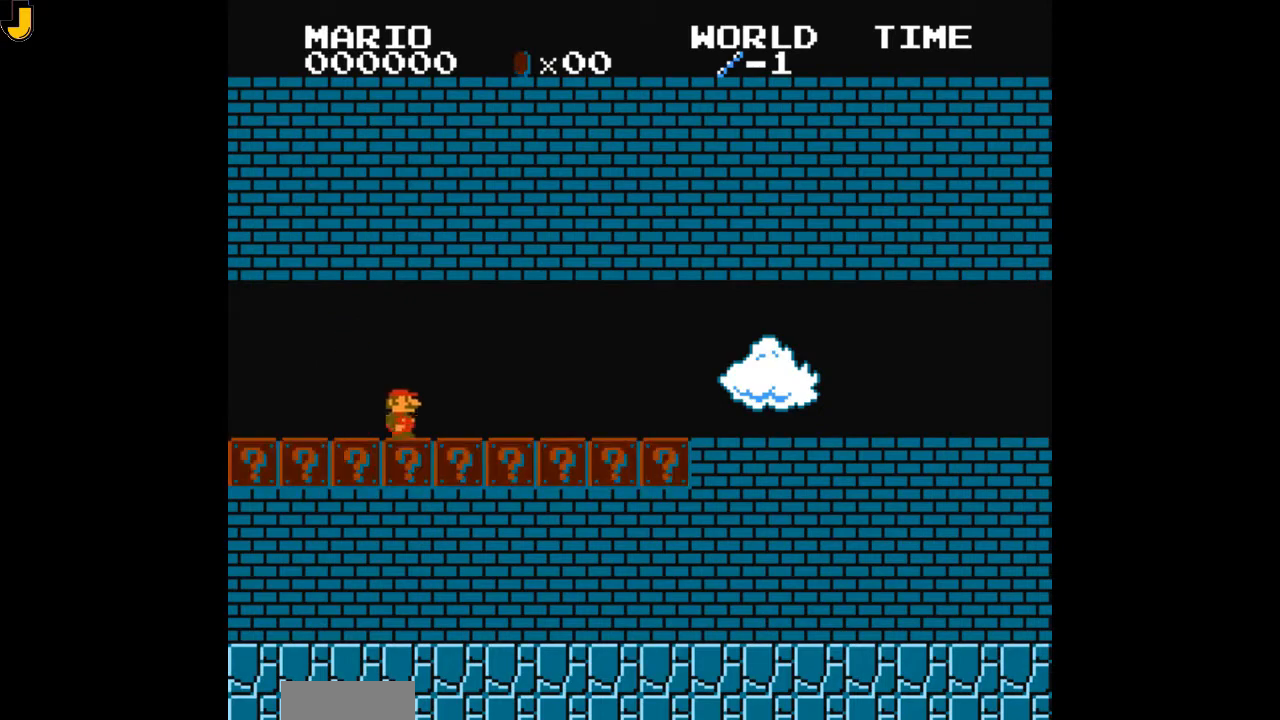
Gameplay with a controller (Nintendo layout); each line is a JSON object with the inputs held at the frame after it. "events" lists button and stick changes between this image and that frame as [ms after this image, input, new state], when the widget could be followed in between. Not read: L3 R3.
{"buttons": ["A", "B", "DPAD_RIGHT"], "events": [[400, "A", "down"]]}
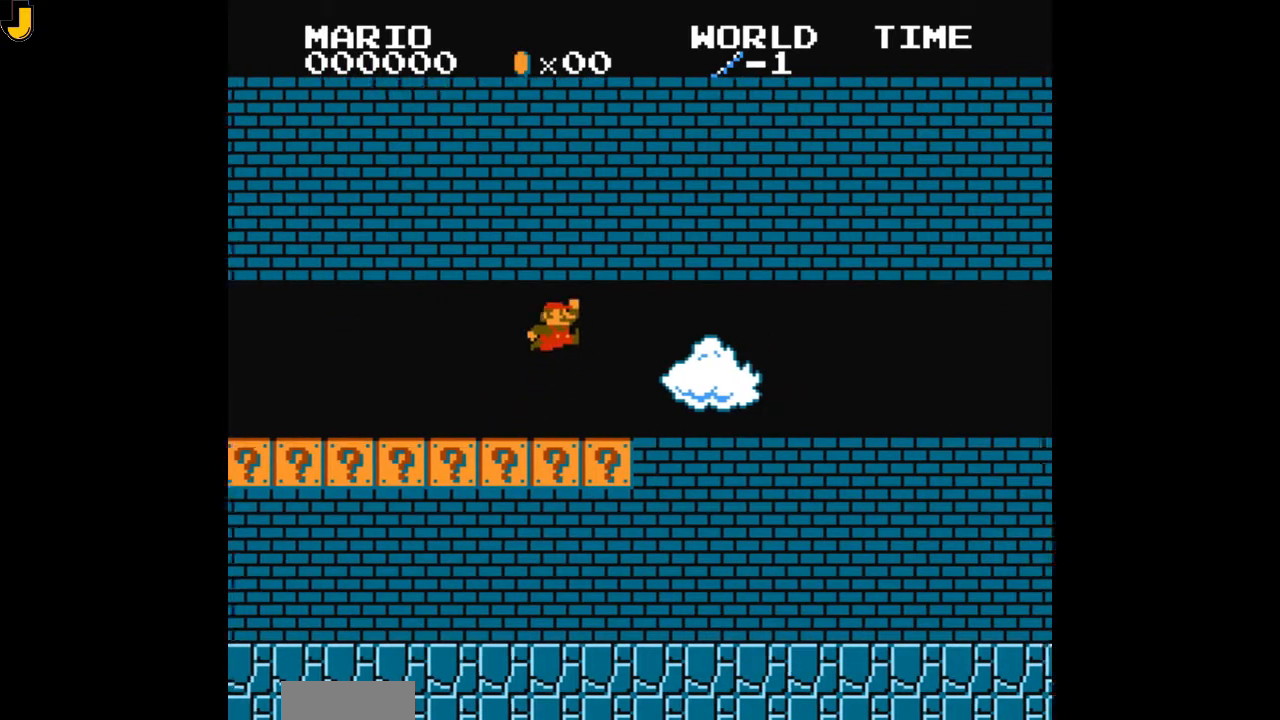
{"buttons": ["A", "B", "DPAD_RIGHT"], "events": [[167, "A", "up"], [333, "A", "down"]]}
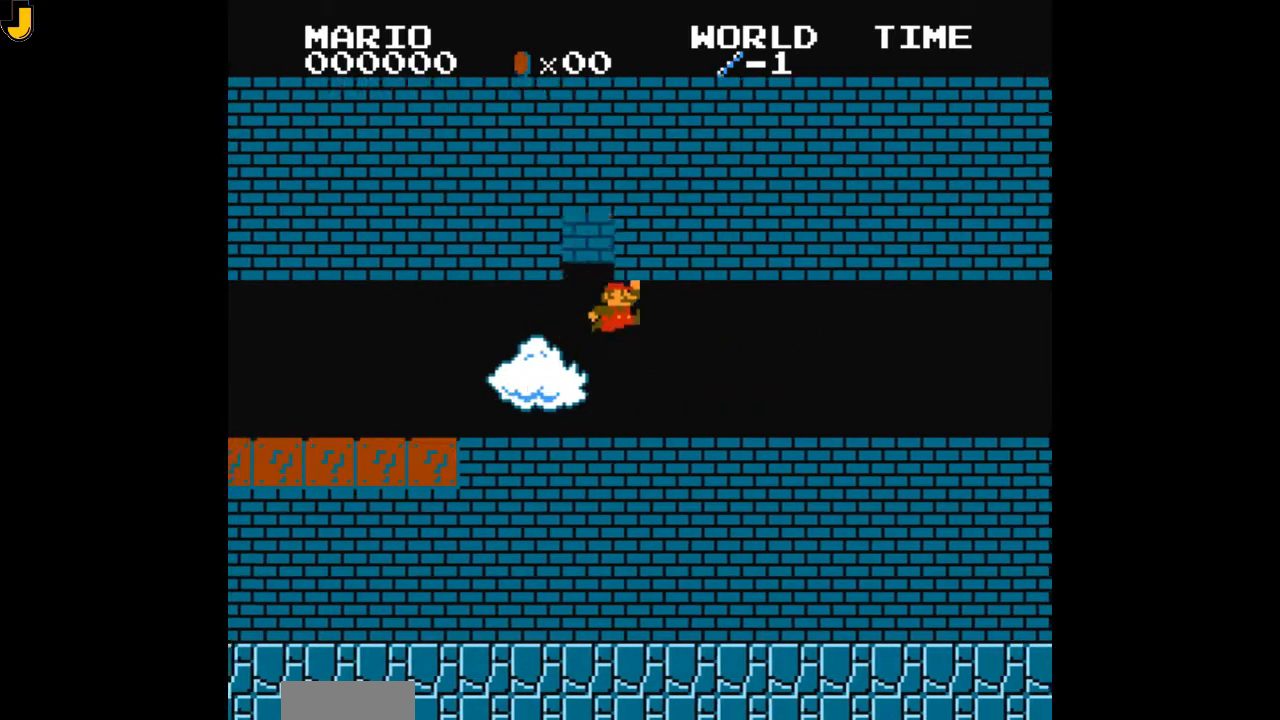
{"buttons": ["B", "DPAD_RIGHT"], "events": [[67, "A", "up"], [233, "A", "down"], [500, "A", "up"]]}
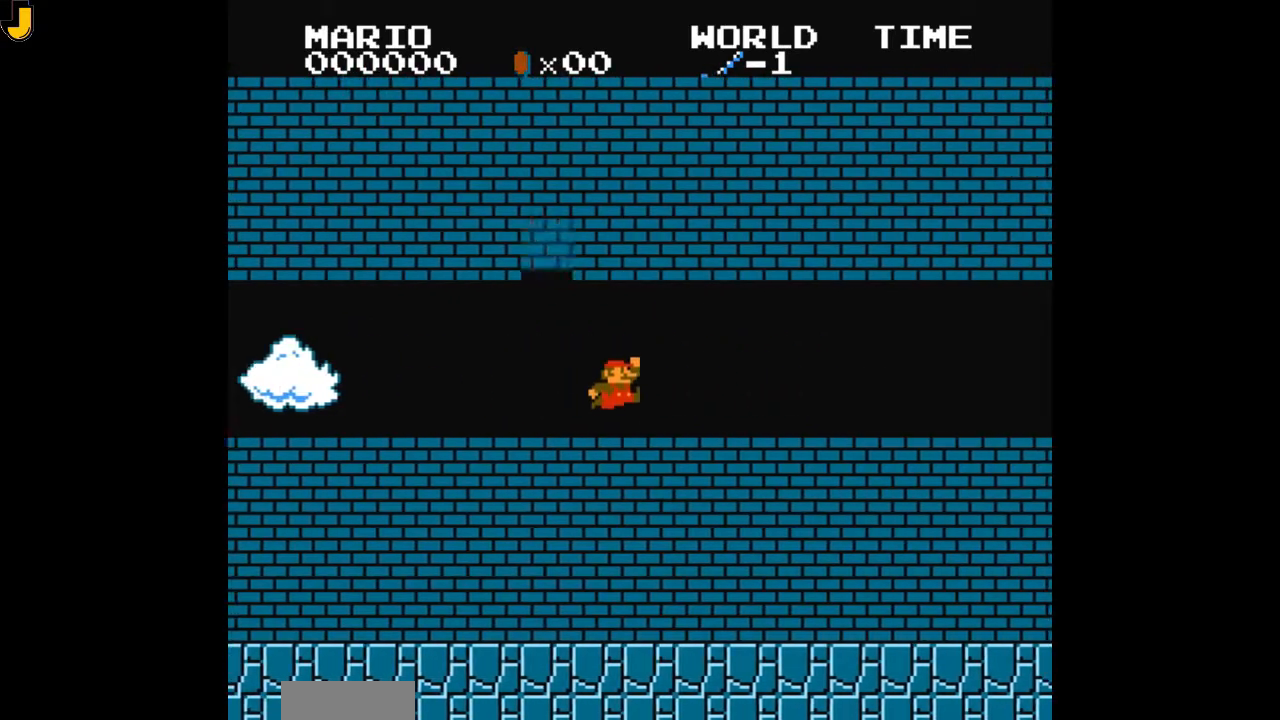
{"buttons": ["B", "DPAD_RIGHT"], "events": [[133, "A", "down"], [400, "A", "up"]]}
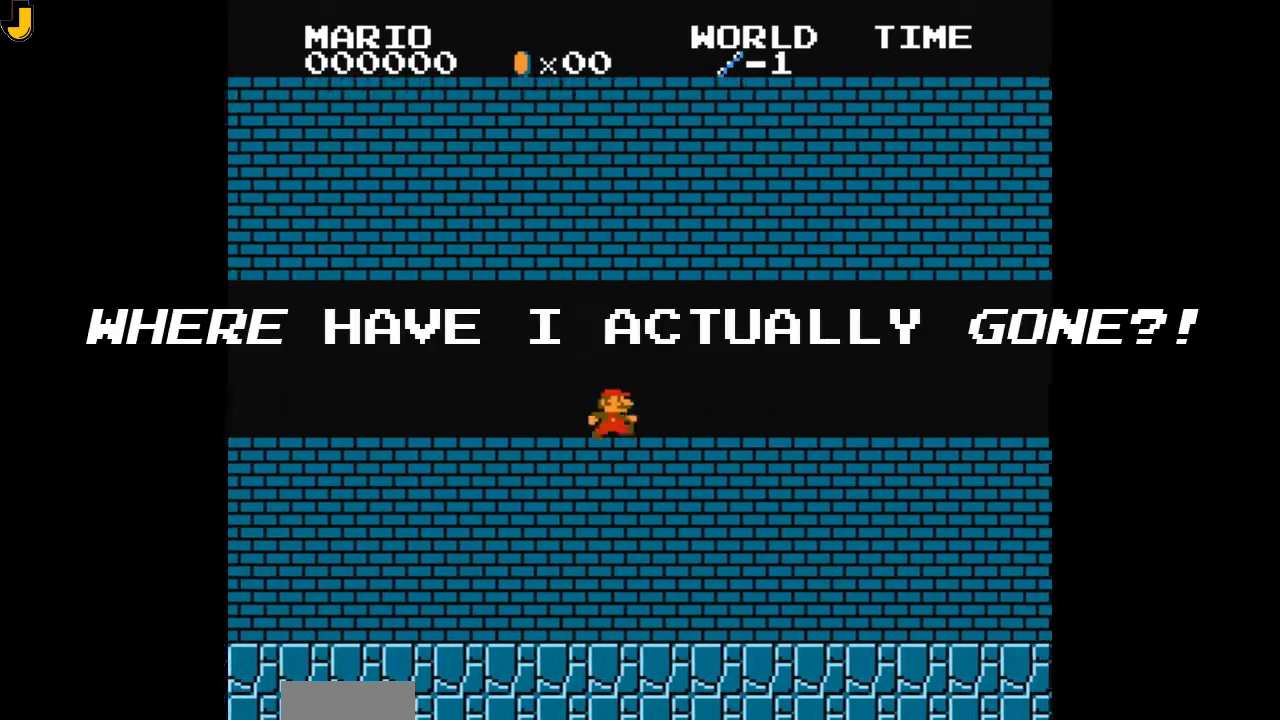
{"buttons": ["B", "DPAD_RIGHT"], "events": []}
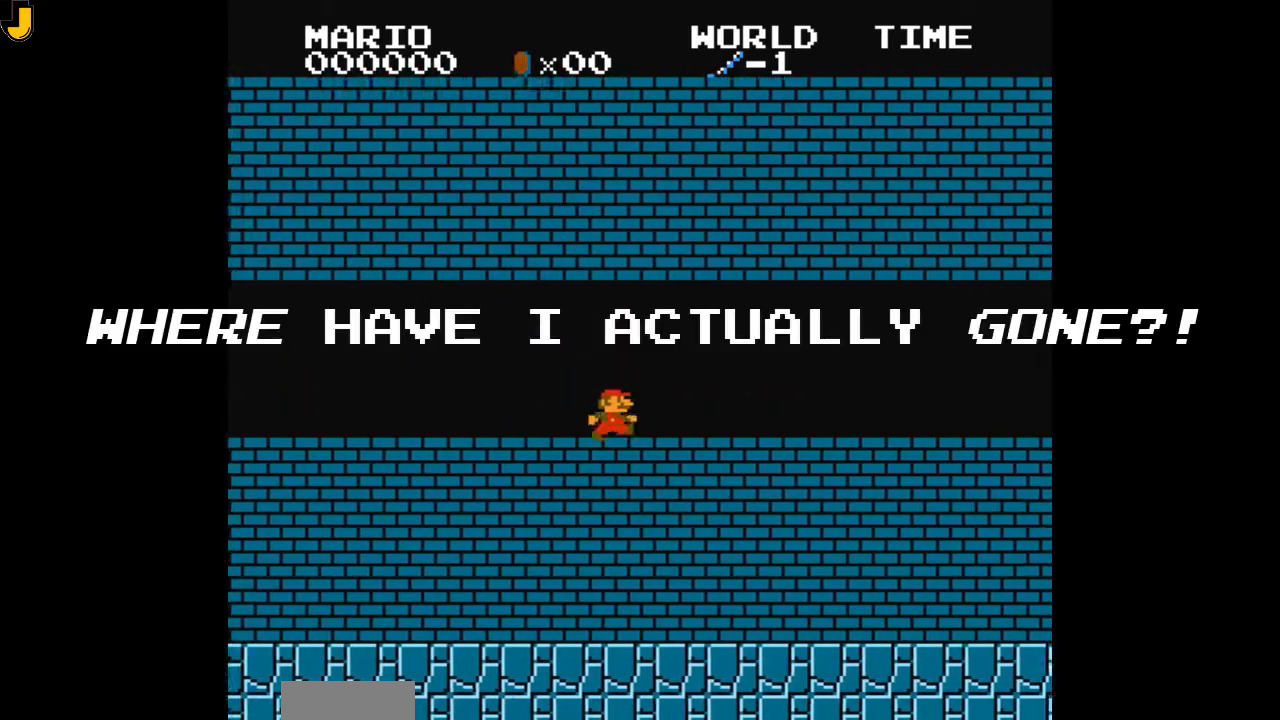
{"buttons": ["B", "DPAD_RIGHT"], "events": []}
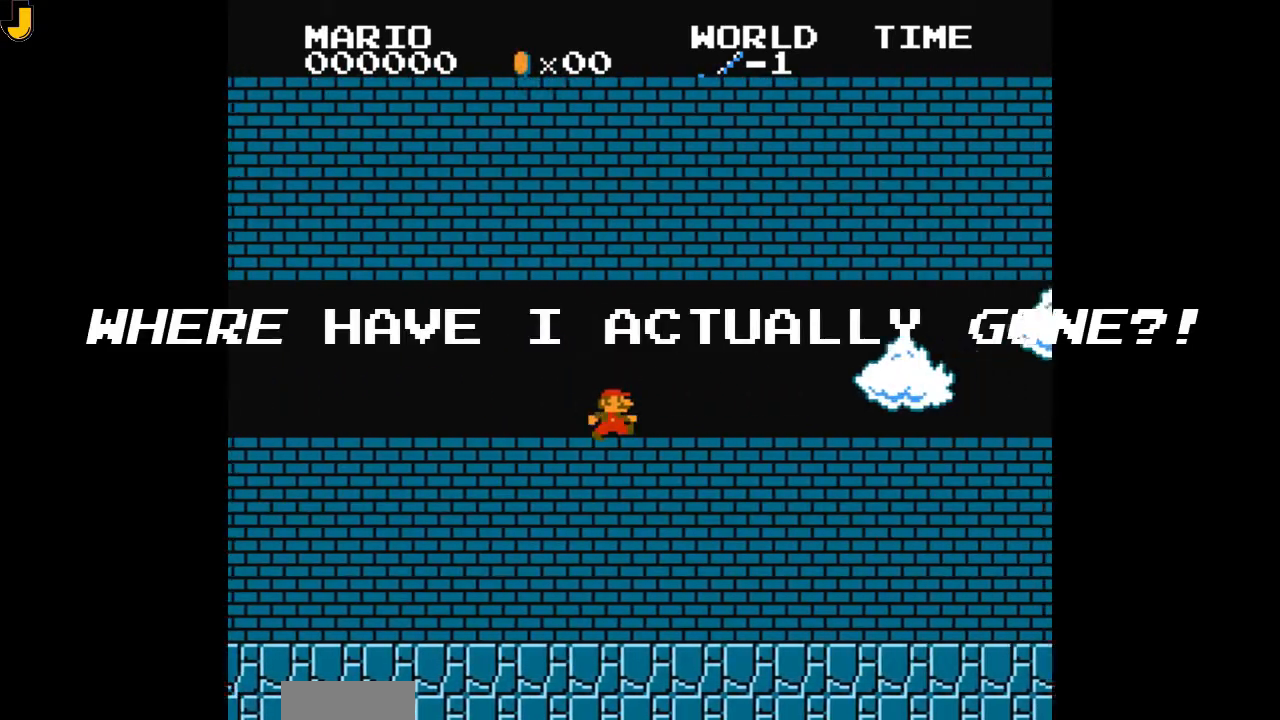
{"buttons": ["B", "DPAD_RIGHT"], "events": []}
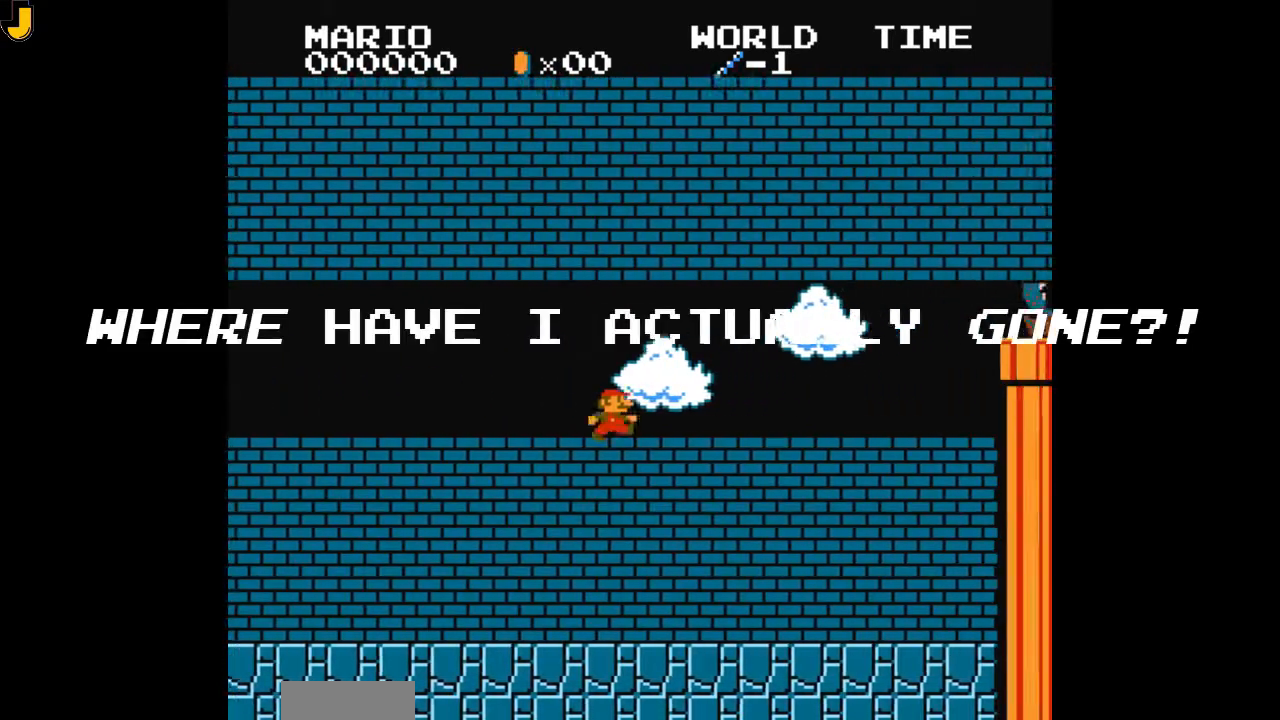
{"buttons": ["B"], "events": [[267, "DPAD_RIGHT", "up"], [333, "DPAD_LEFT", "down"], [400, "DPAD_LEFT", "up"]]}
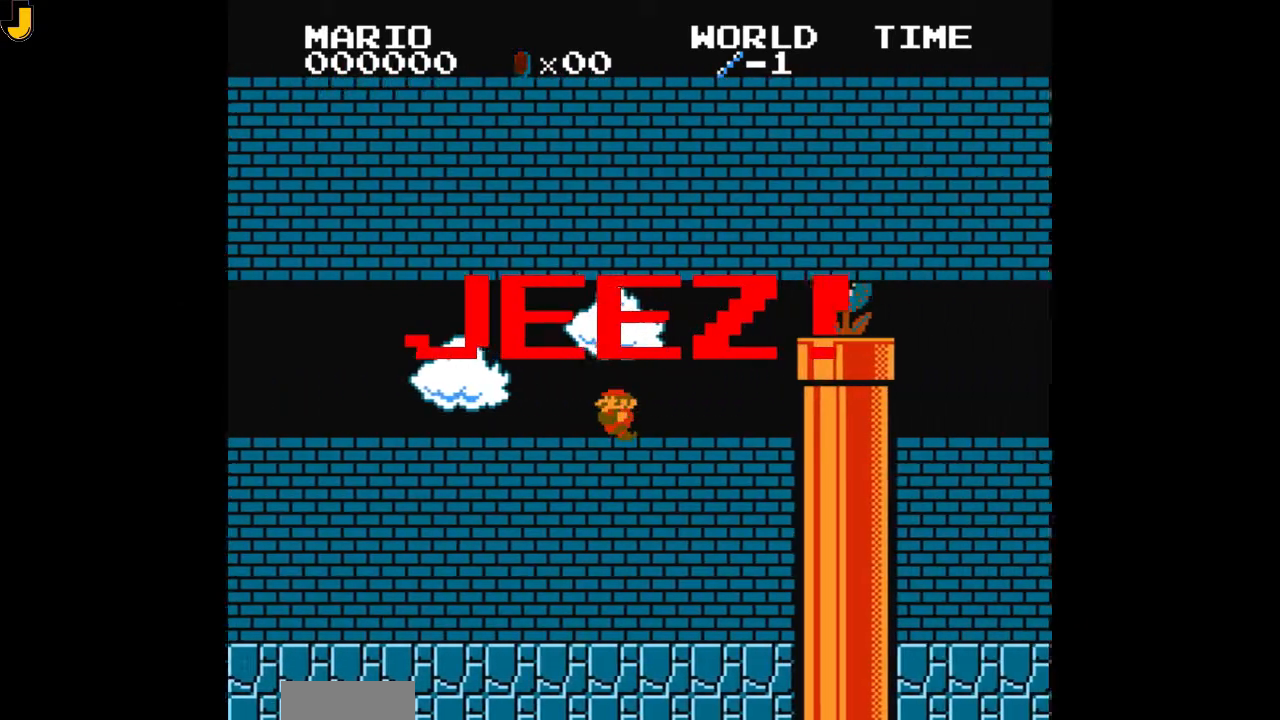
{"buttons": ["DPAD_RIGHT"], "events": [[367, "B", "up"], [500, "DPAD_RIGHT", "down"]]}
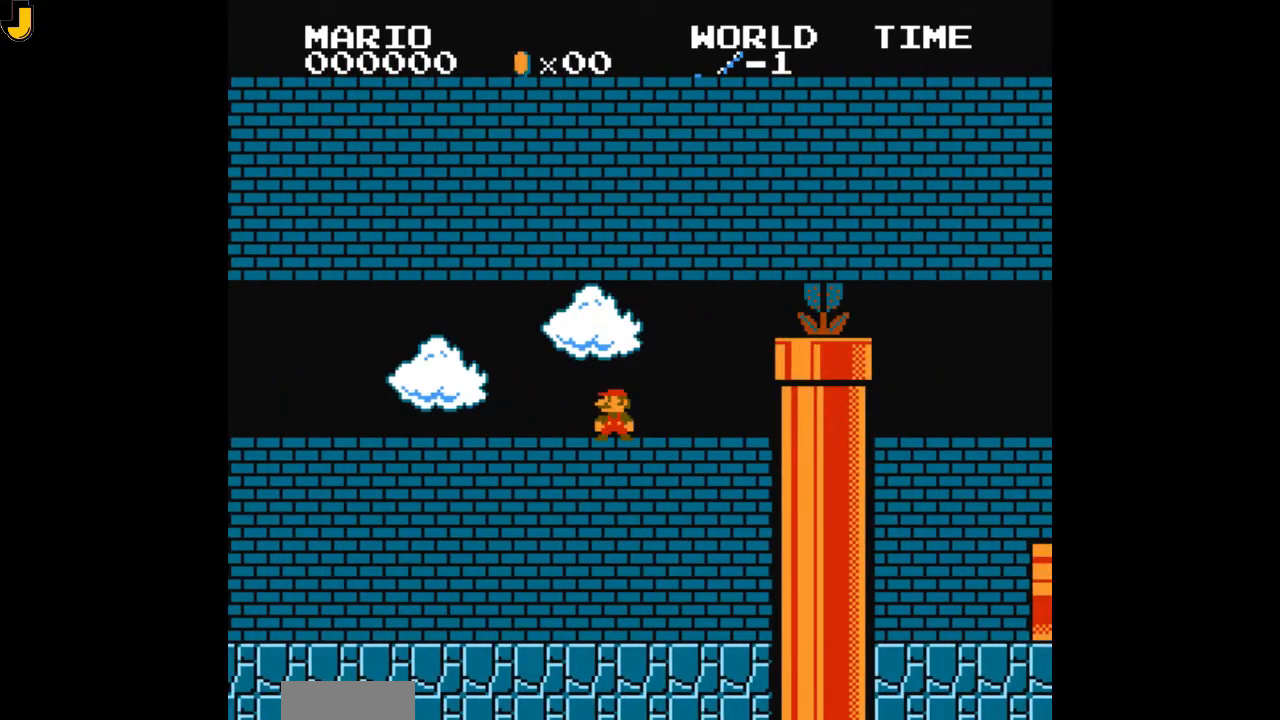
{"buttons": []}
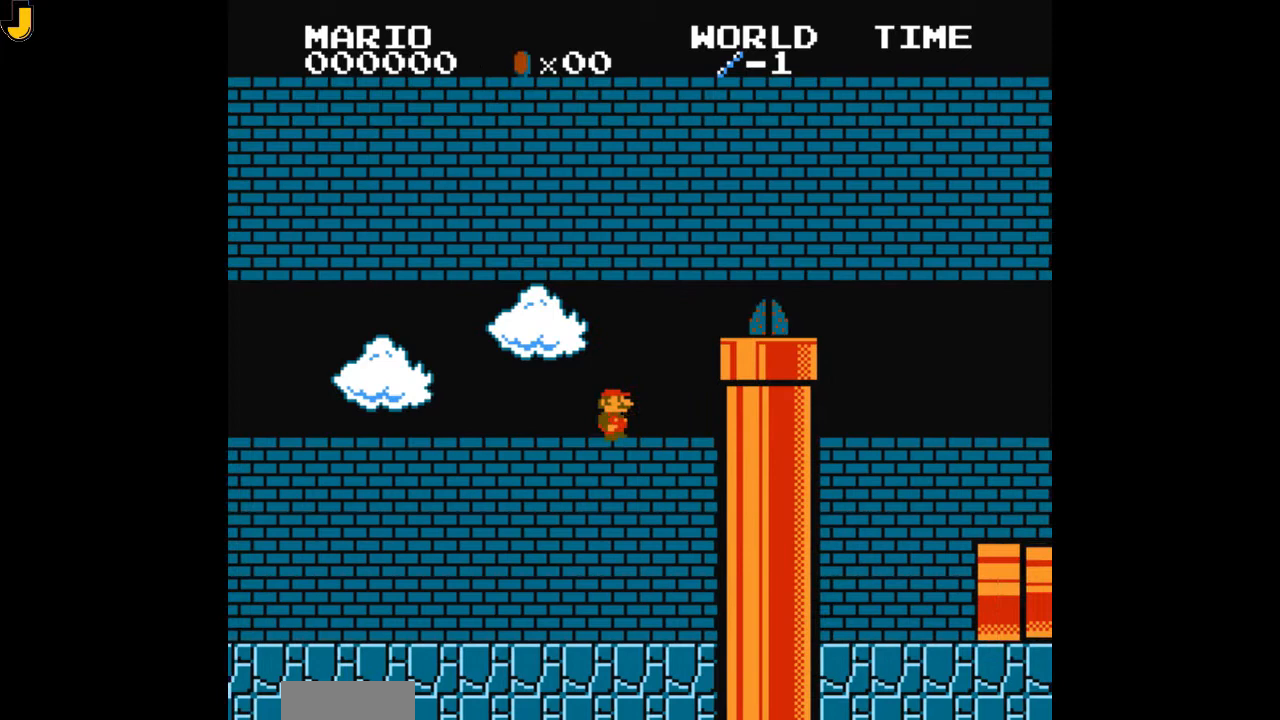
{"buttons": ["A", "B", "DPAD_RIGHT"]}
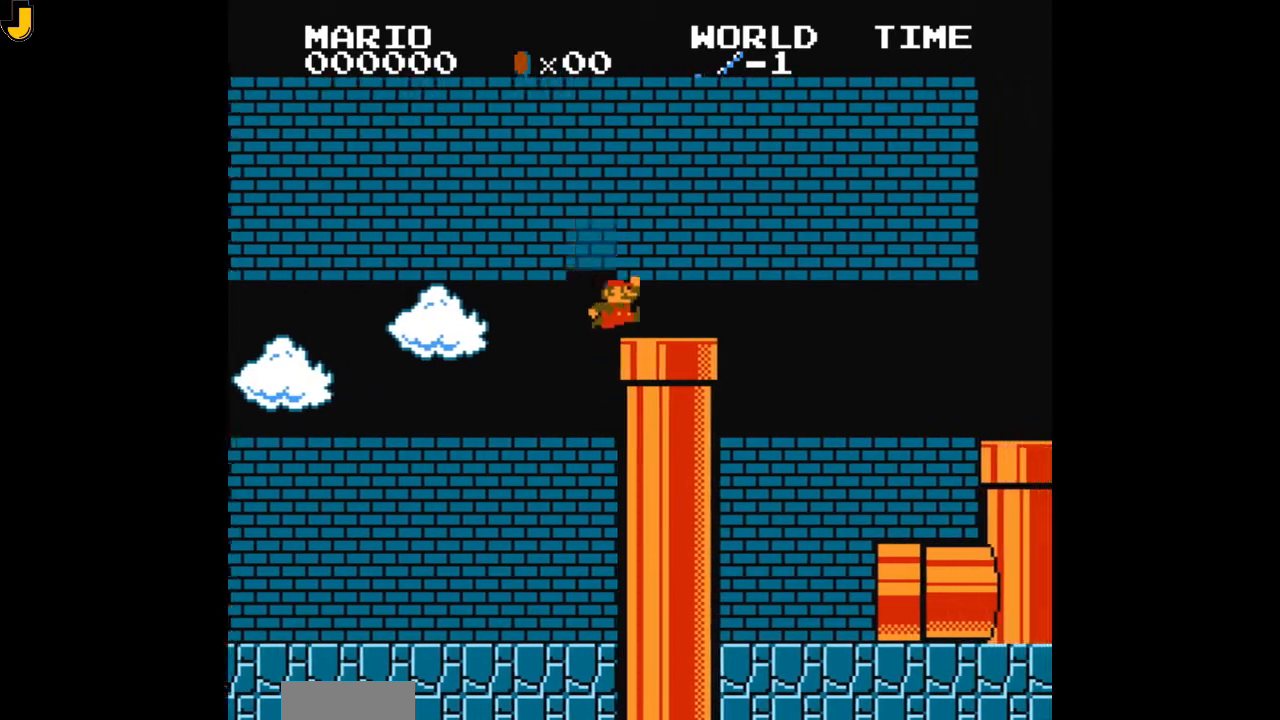
{"buttons": ["B", "DPAD_RIGHT"], "events": [[200, "A", "up"]]}
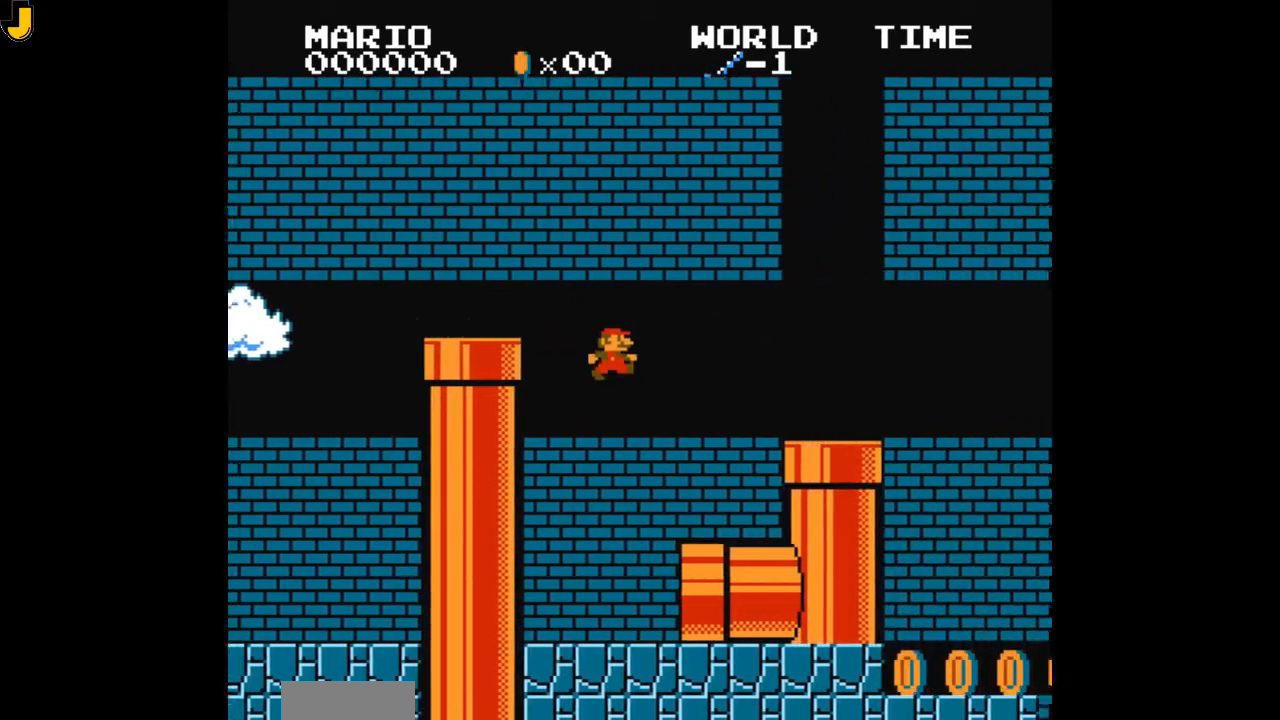
{"buttons": ["B", "DPAD_RIGHT"]}
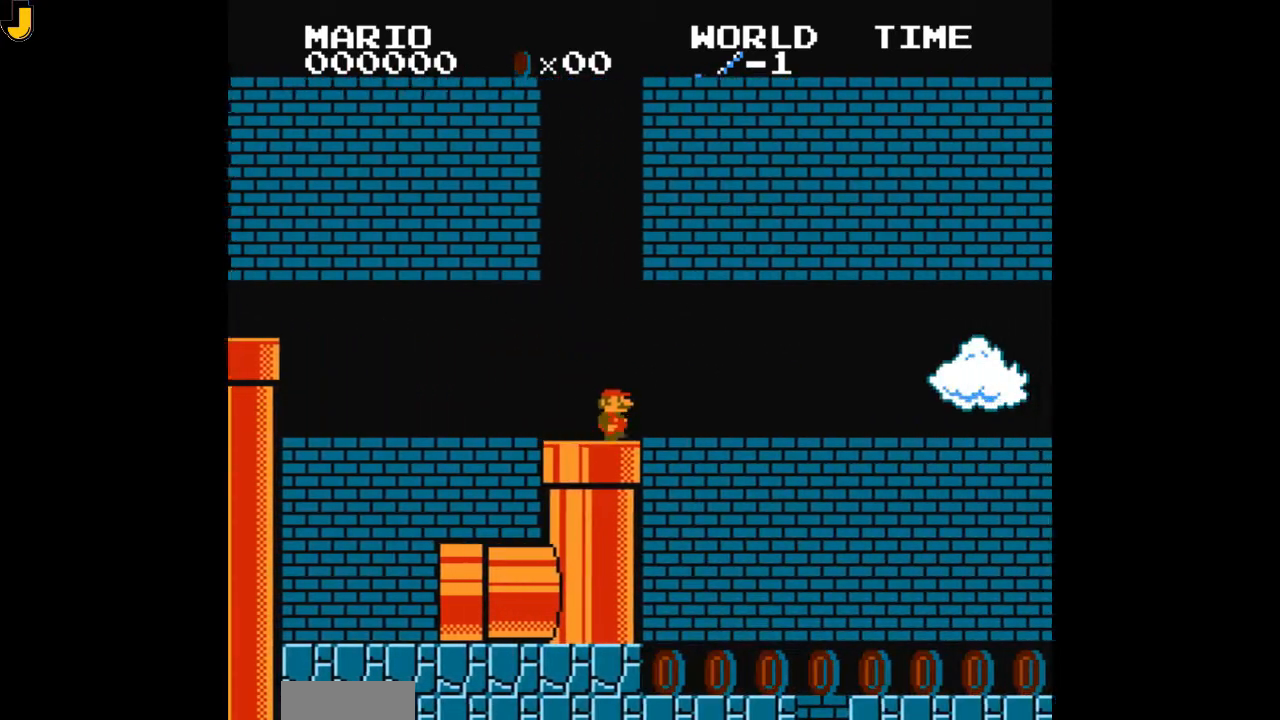
{"buttons": ["B", "DPAD_RIGHT"], "events": []}